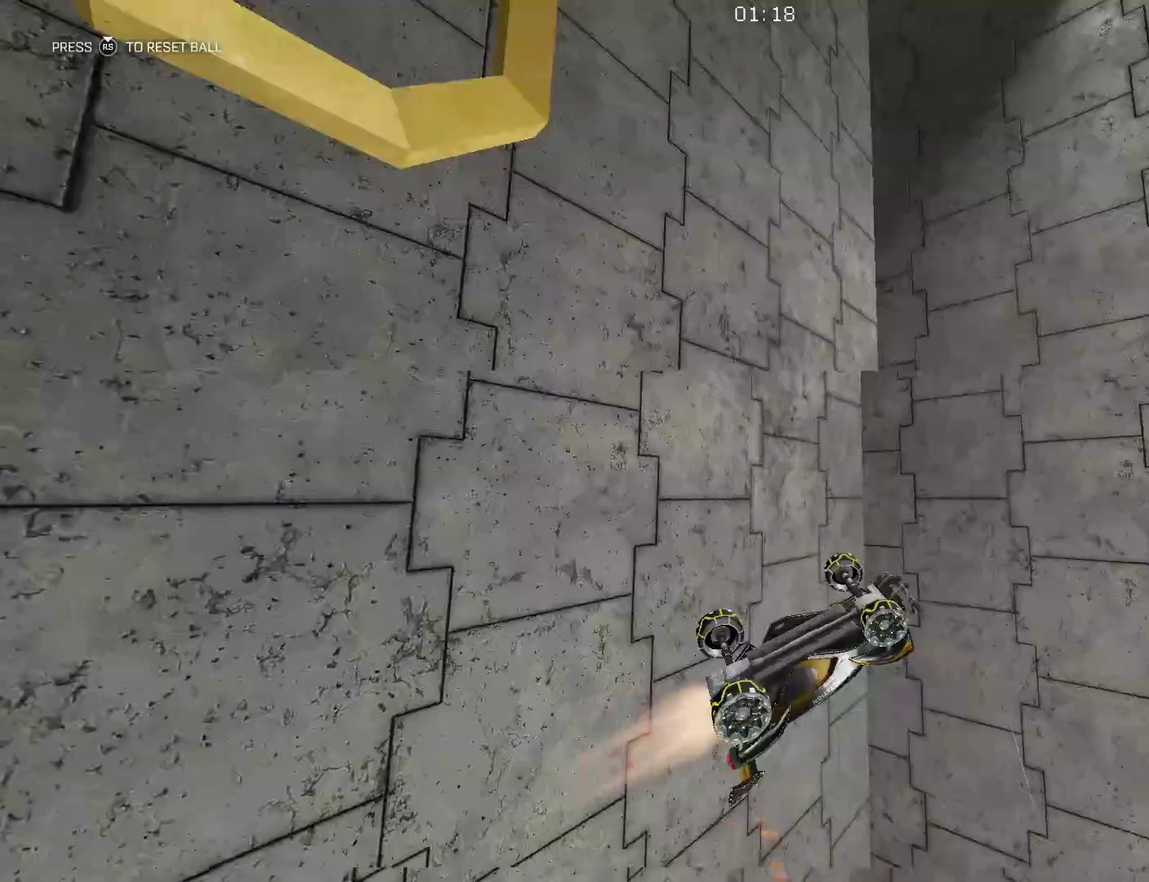
Gameplay with a controller (Xbox layout); each line is a JSON object with the inputs held at the frame after it. "events" lists button and stick changes between this image and that frame as [ms after this image, input, new state], when the widget could be followed in between. Not read: L3 R3.
{"buttons": ["B", "R1"], "left_stick": "down-left", "events": [[466, "left_stick", "down-left"]]}
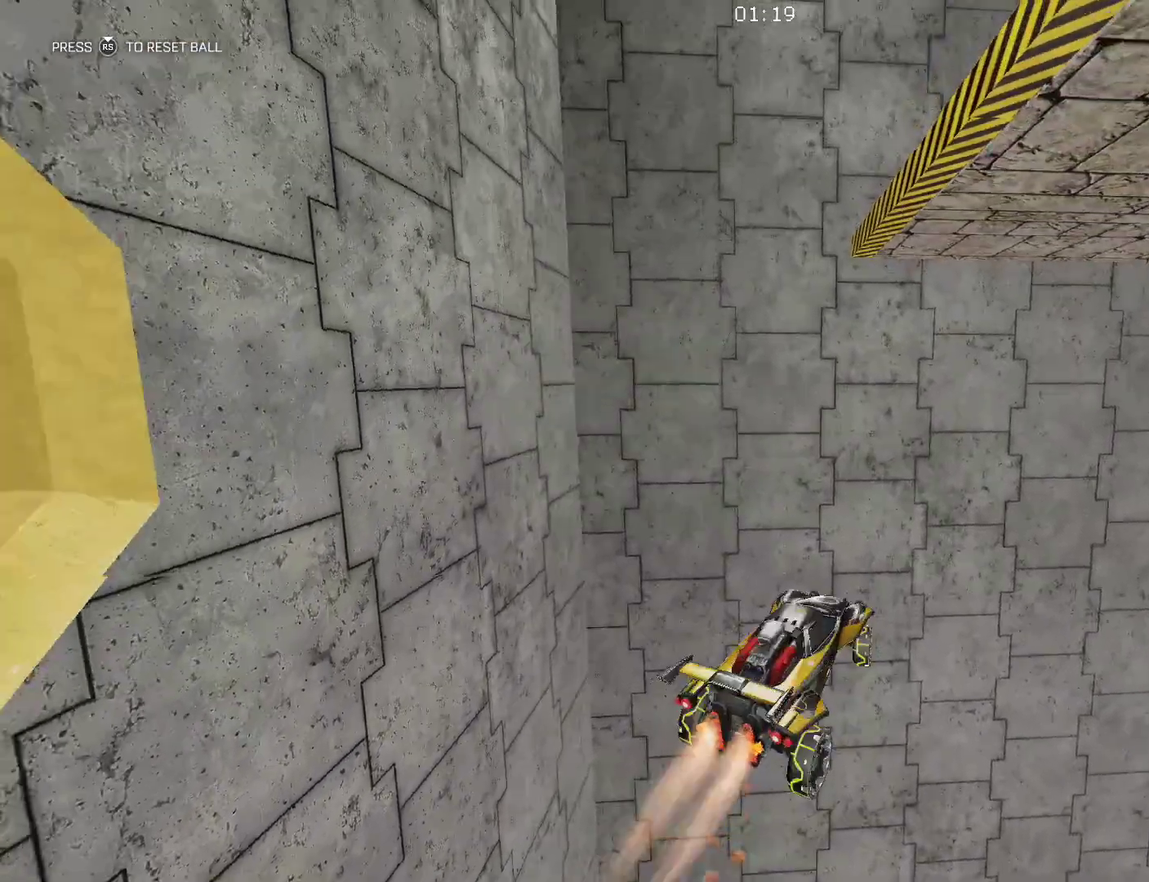
{"buttons": ["B", "R1"], "left_stick": "down-left", "events": [[133, "left_stick", "up-left"], [233, "left_stick", "up-right"], [300, "left_stick", "down-right"], [350, "left_stick", "down"], [483, "left_stick", "down-left"]]}
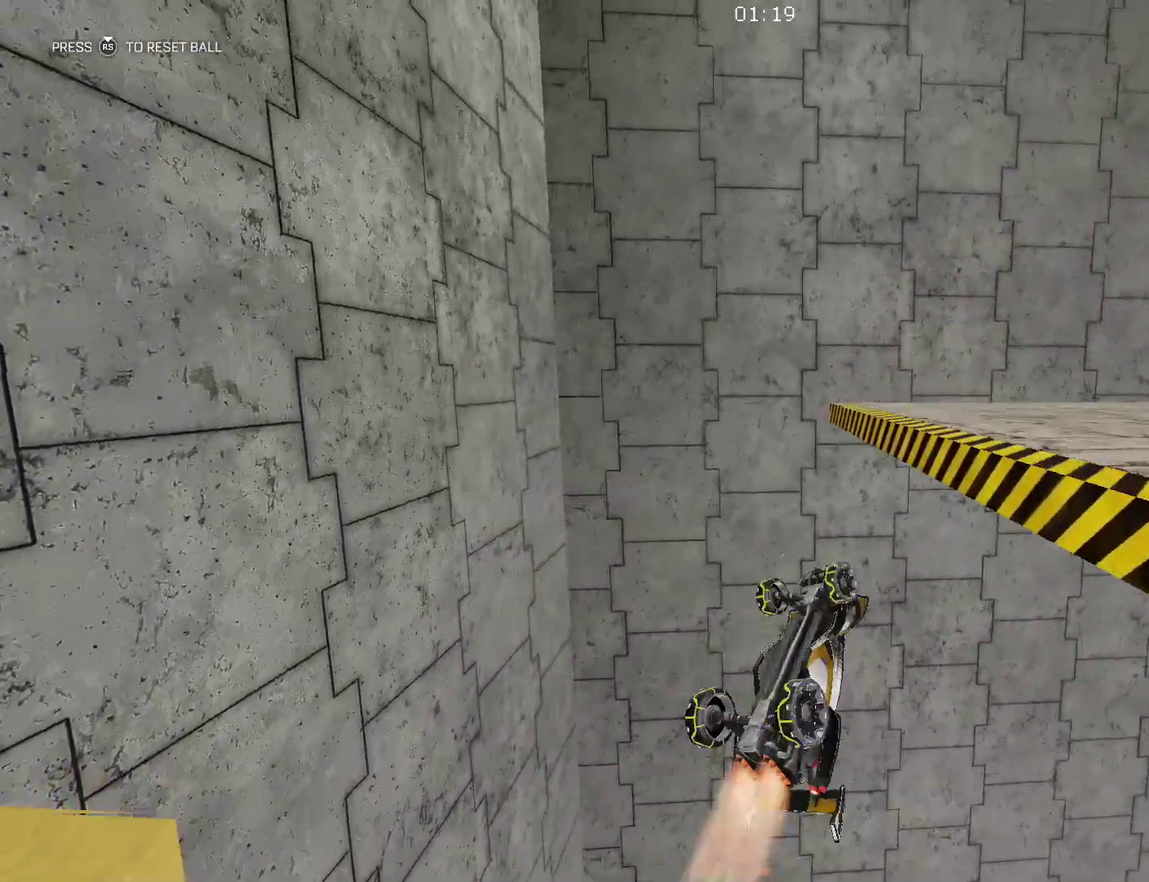
{"buttons": ["B", "R1"], "left_stick": "center", "events": [[16, "left_stick", "center"], [250, "left_stick", "down"], [466, "left_stick", "center"]]}
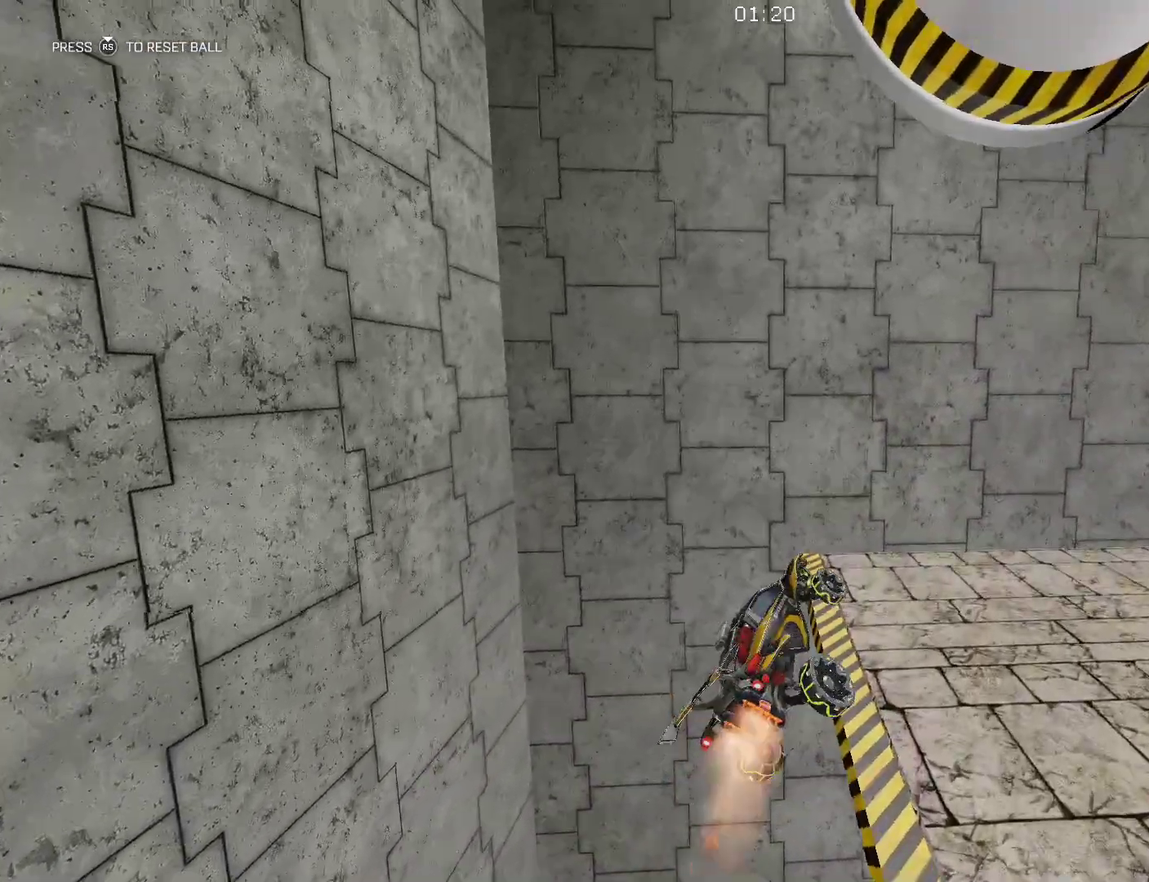
{"buttons": ["R1"], "left_stick": "down", "events": [[200, "left_stick", "down"], [416, "B", "up"]]}
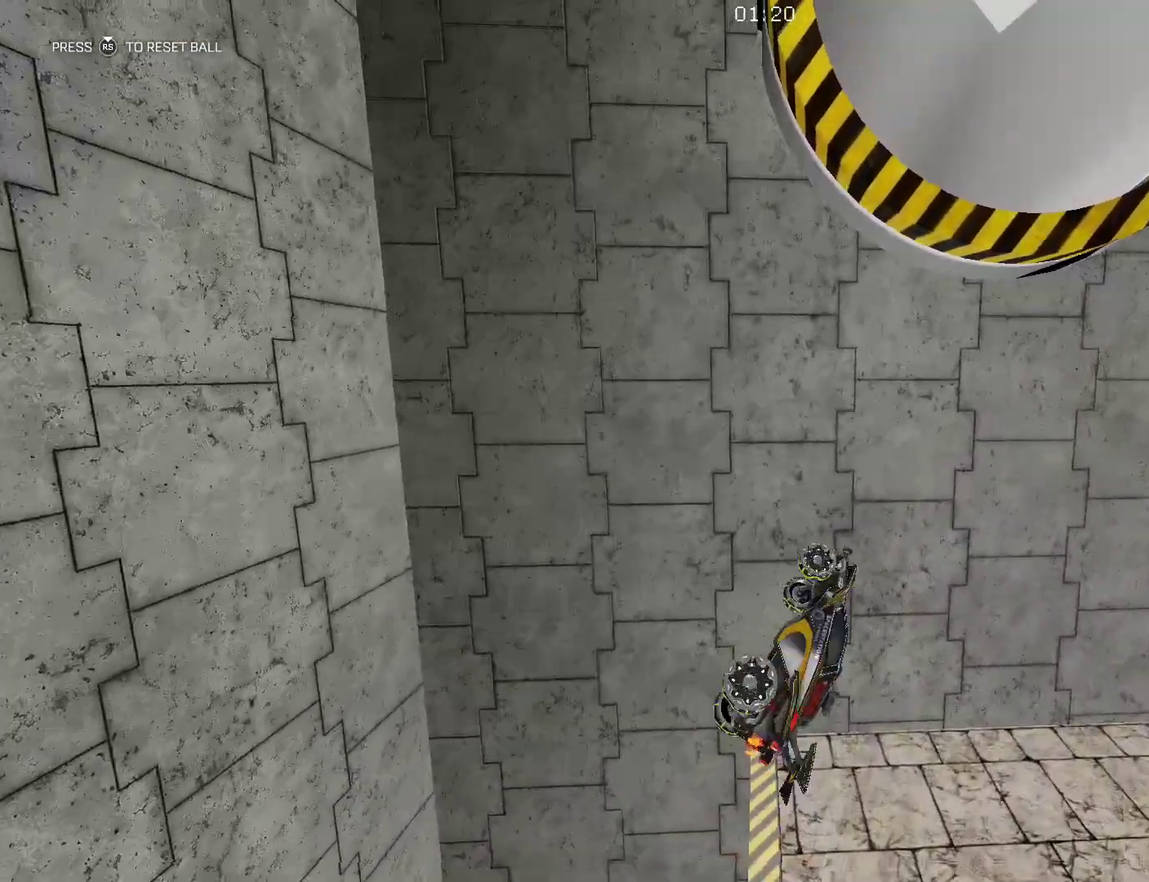
{"buttons": ["B"], "left_stick": "left", "events": [[66, "Y", "down"], [83, "left_stick", "down-left"], [150, "Y", "up"], [183, "left_stick", "center"], [283, "left_stick", "right"], [300, "B", "down"], [350, "left_stick", "up-right"], [416, "R1", "up"], [433, "left_stick", "center"], [483, "left_stick", "left"]]}
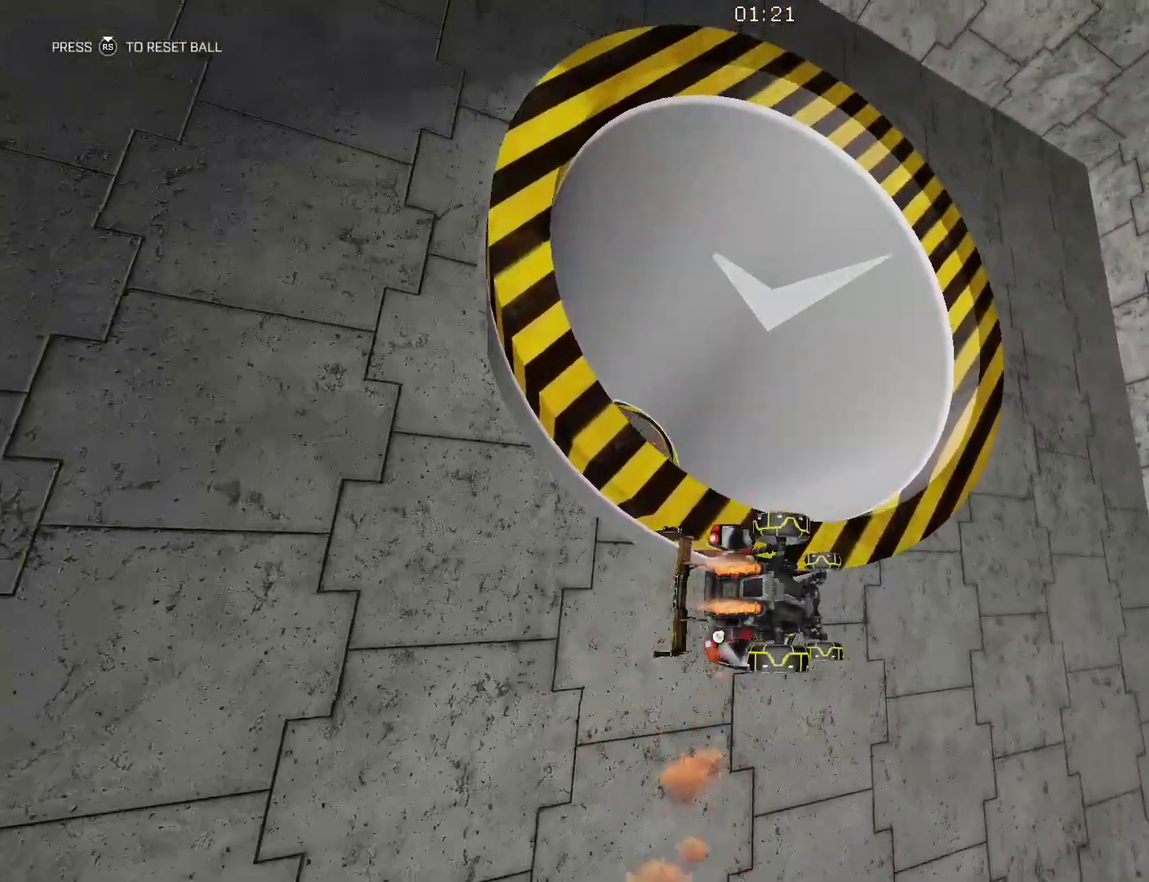
{"buttons": ["B"], "left_stick": "center", "events": [[50, "left_stick", "center"], [216, "left_stick", "left"], [283, "left_stick", "center"], [383, "left_stick", "right"], [466, "left_stick", "center"]]}
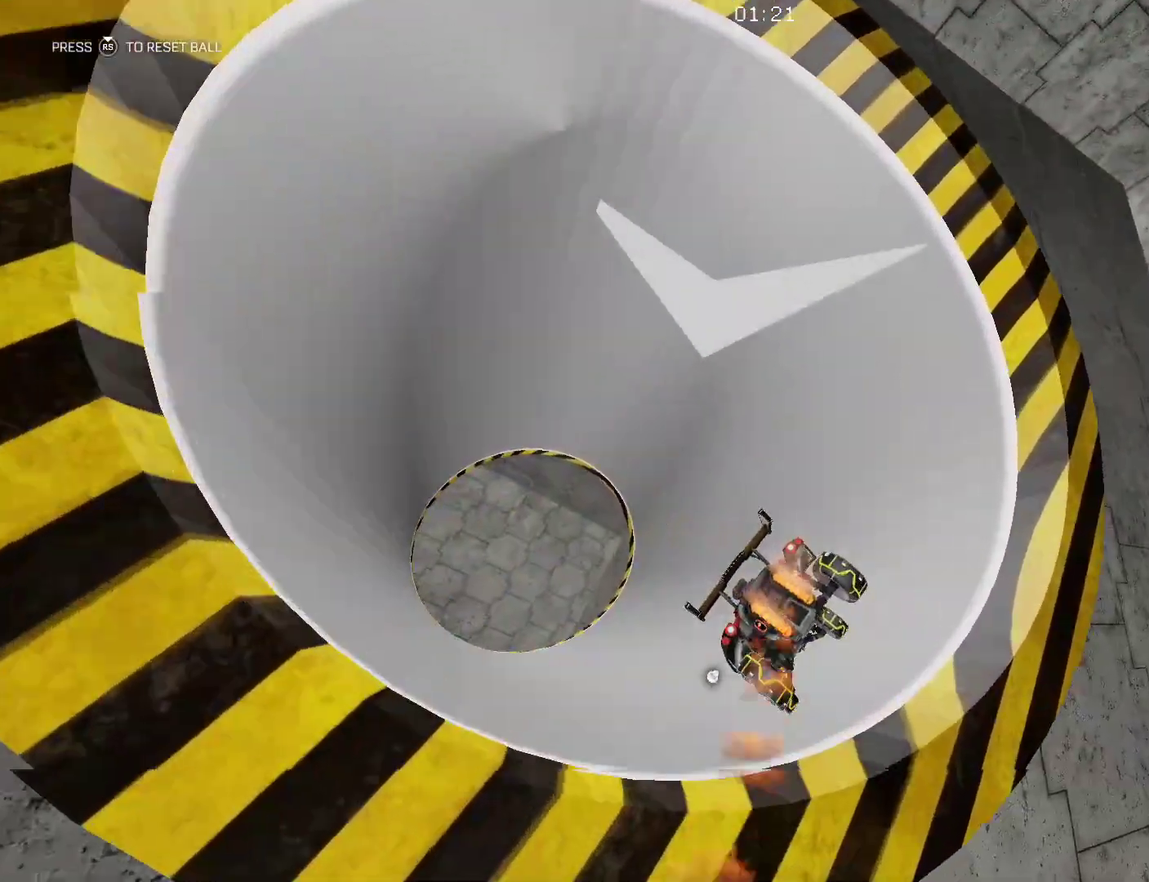
{"buttons": ["R2"], "left_stick": "left", "events": [[116, "left_stick", "down"], [266, "left_stick", "center"], [350, "B", "up"], [466, "left_stick", "left"], [483, "R2", "down"]]}
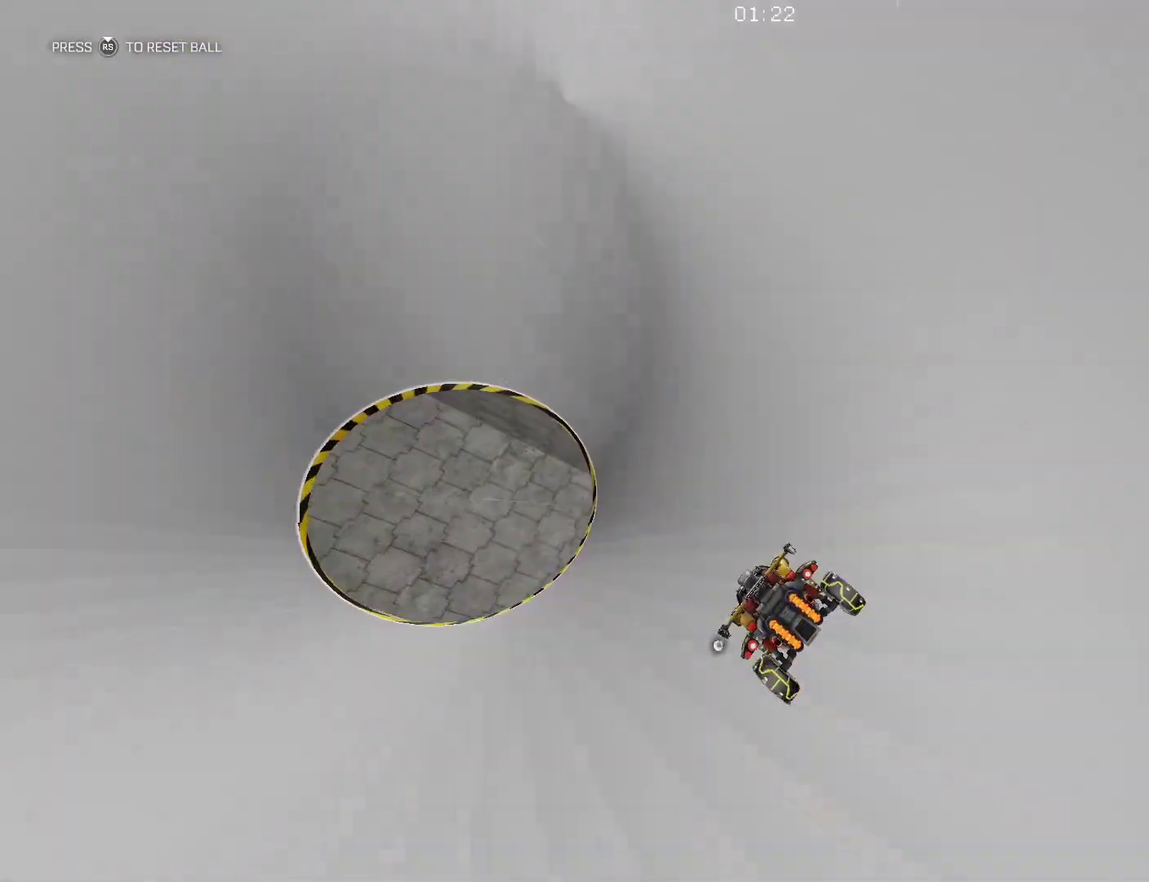
{"buttons": ["R2"], "left_stick": "center", "events": [[33, "L1", "down"], [200, "left_stick", "center"], [216, "L1", "up"], [283, "left_stick", "right"], [366, "left_stick", "center"]]}
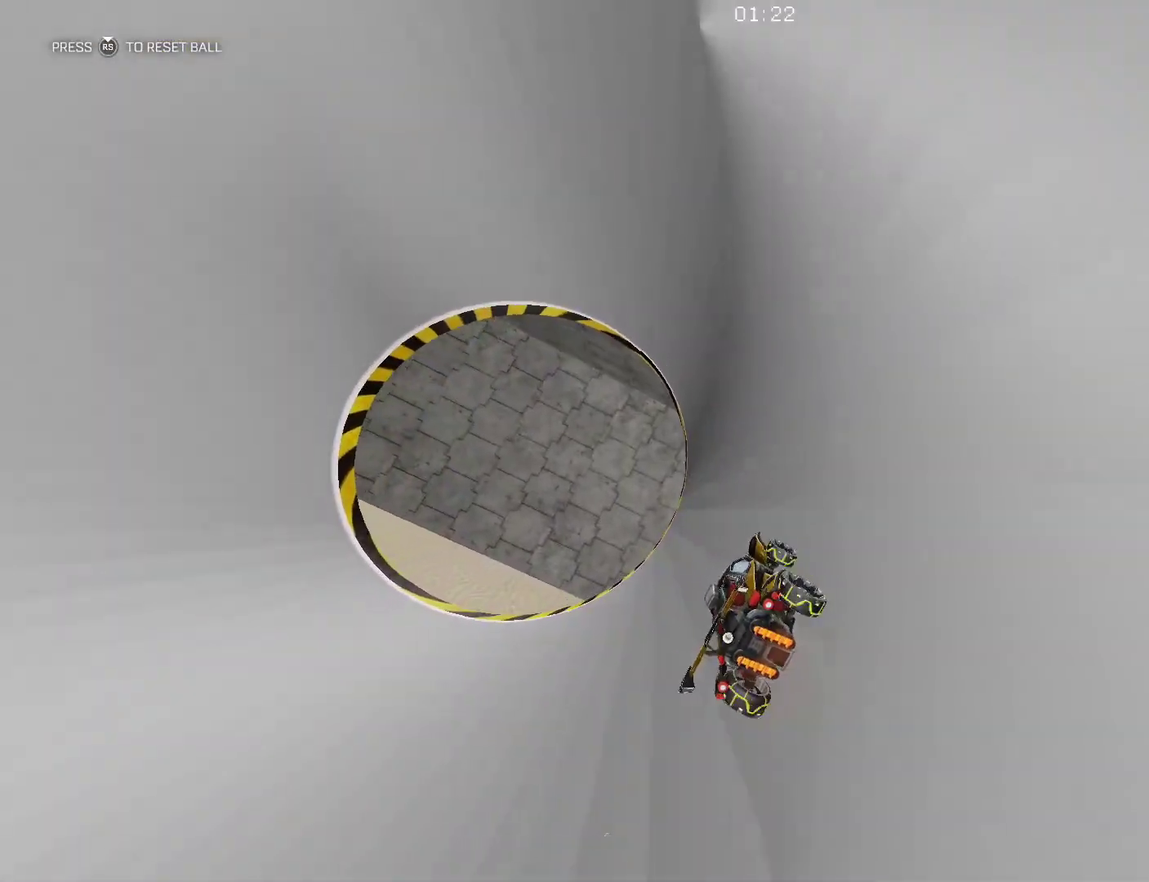
{"buttons": ["R1"], "left_stick": "down-left", "events": [[33, "left_stick", "right"], [133, "left_stick", "center"], [183, "left_stick", "down"], [233, "A", "down"], [250, "R1", "down"], [300, "left_stick", "down-left"], [333, "R2", "up"], [383, "A", "up"]]}
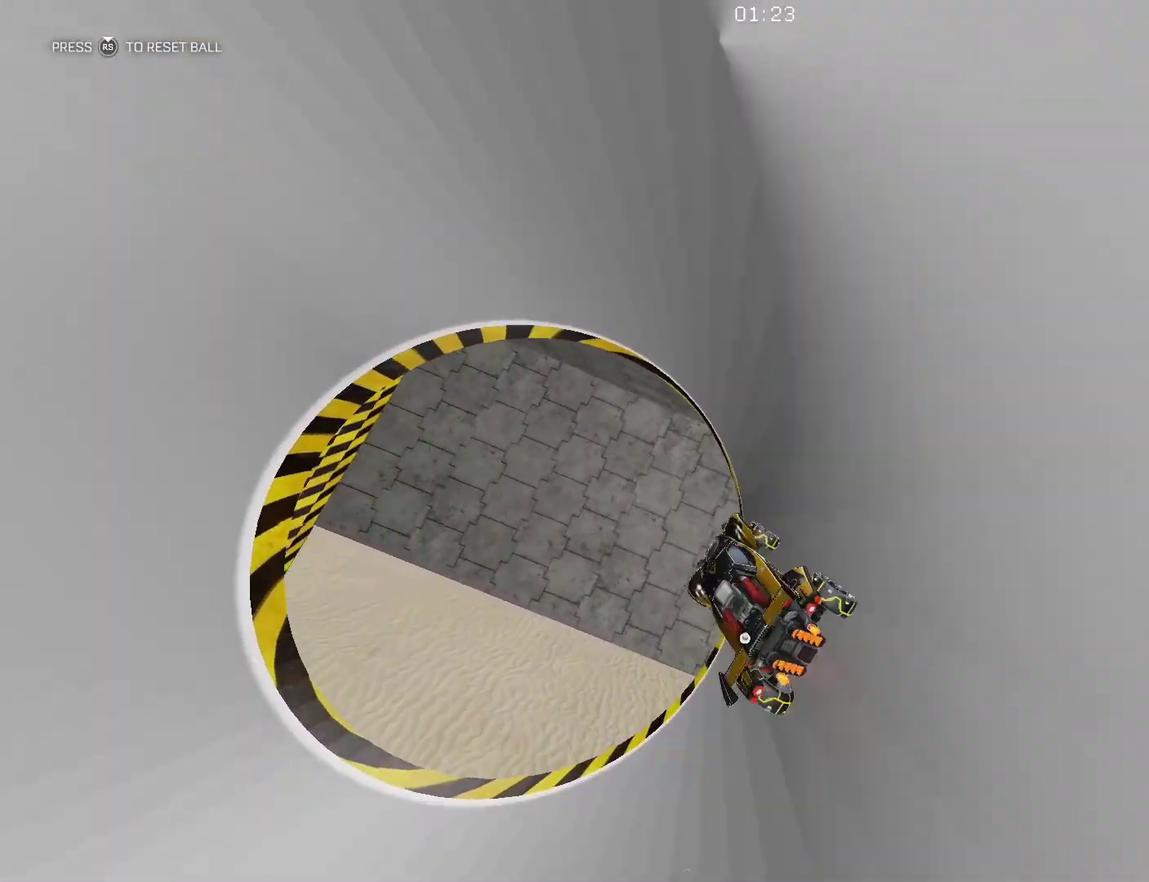
{"buttons": ["R1"], "left_stick": "left", "events": [[100, "left_stick", "left"], [250, "left_stick", "down"], [283, "B", "down"], [416, "left_stick", "left"], [466, "B", "up"]]}
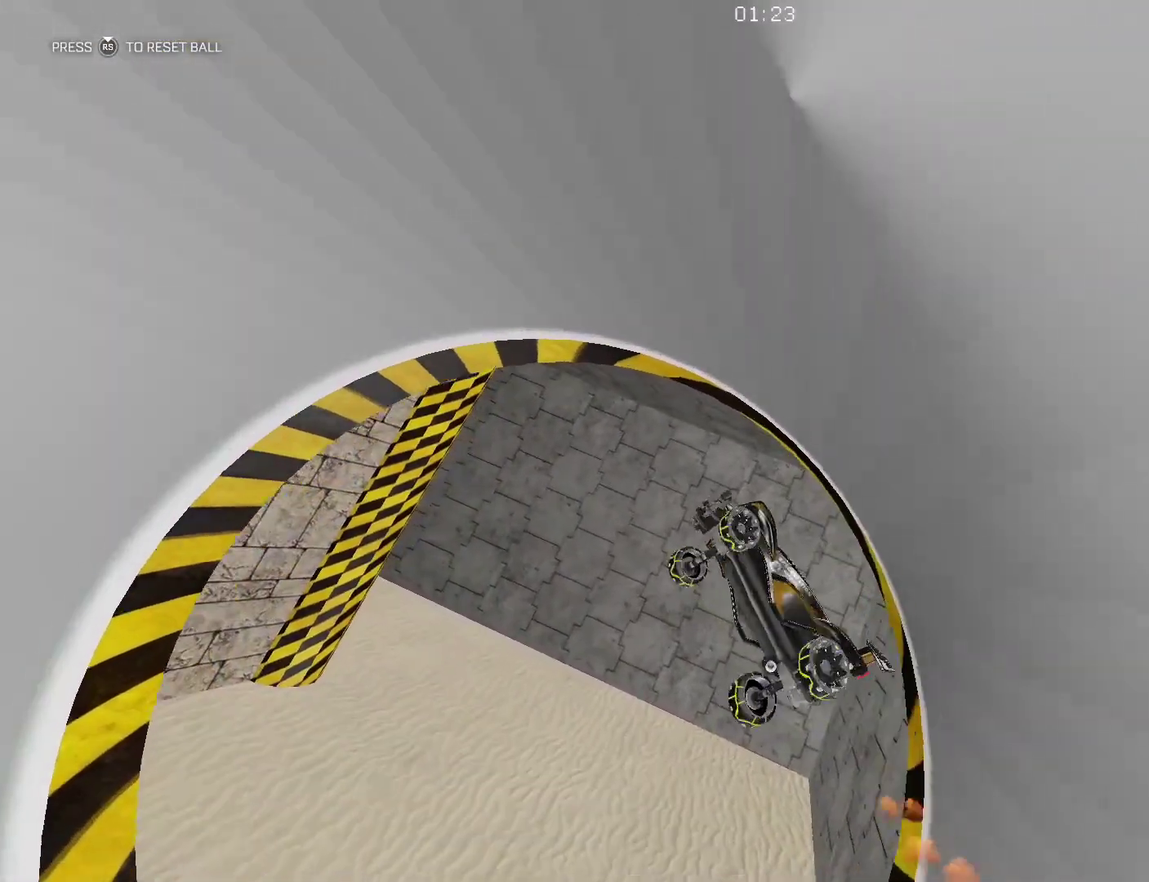
{"buttons": ["B", "R1"], "left_stick": "down", "events": [[33, "left_stick", "center"], [133, "B", "down"], [166, "left_stick", "right"], [283, "left_stick", "down-right"], [366, "B", "up"], [400, "left_stick", "down"], [466, "B", "down"]]}
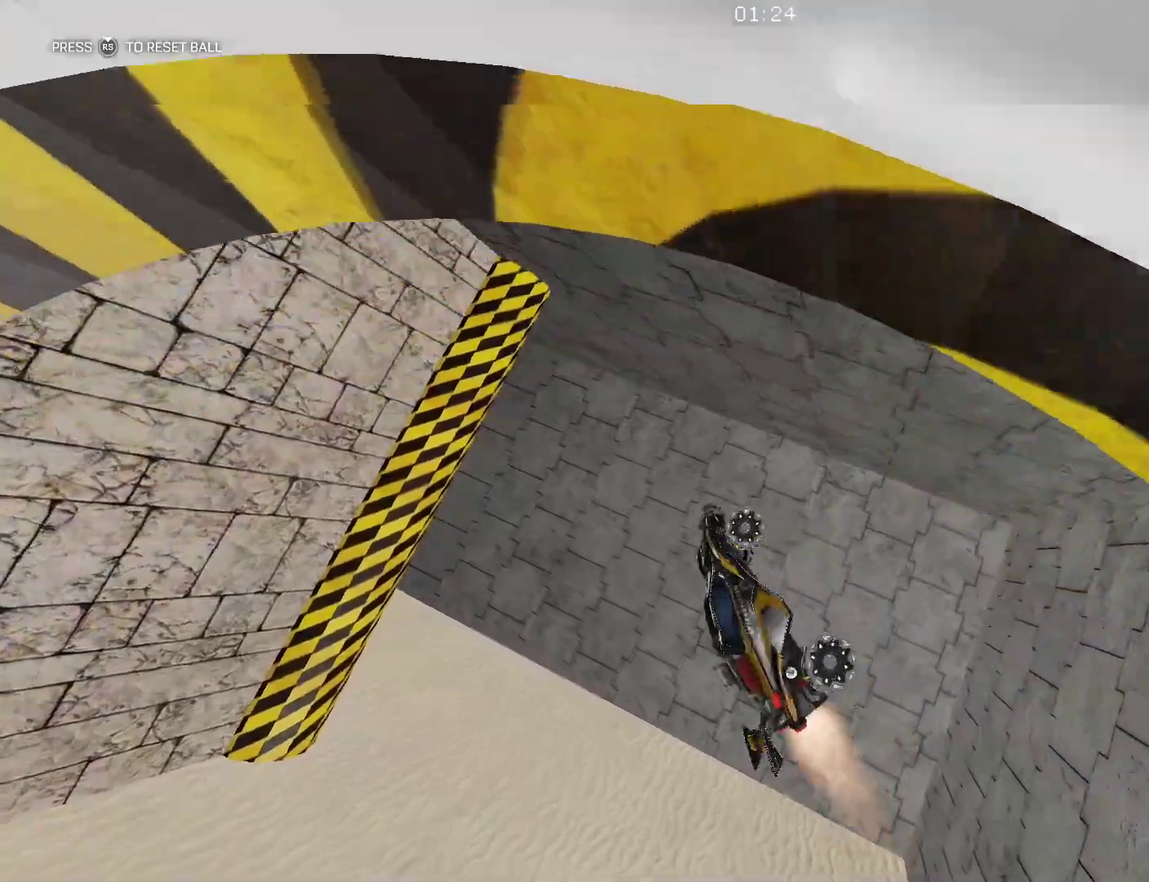
{"buttons": ["B", "R1"], "left_stick": "center", "events": [[233, "left_stick", "left"], [366, "left_stick", "center"]]}
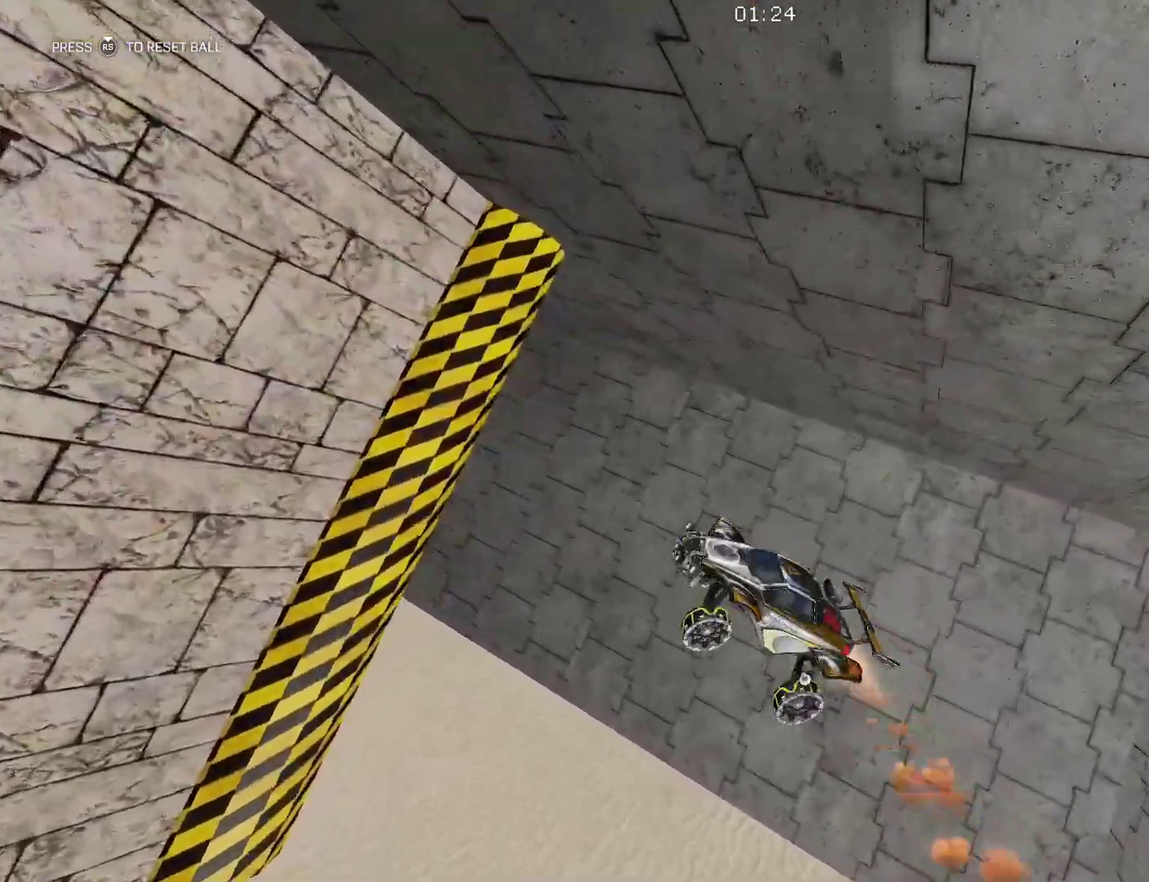
{"buttons": ["B", "R1"], "left_stick": "center", "events": [[50, "left_stick", "down"], [150, "B", "up"], [216, "left_stick", "center"], [266, "B", "down"]]}
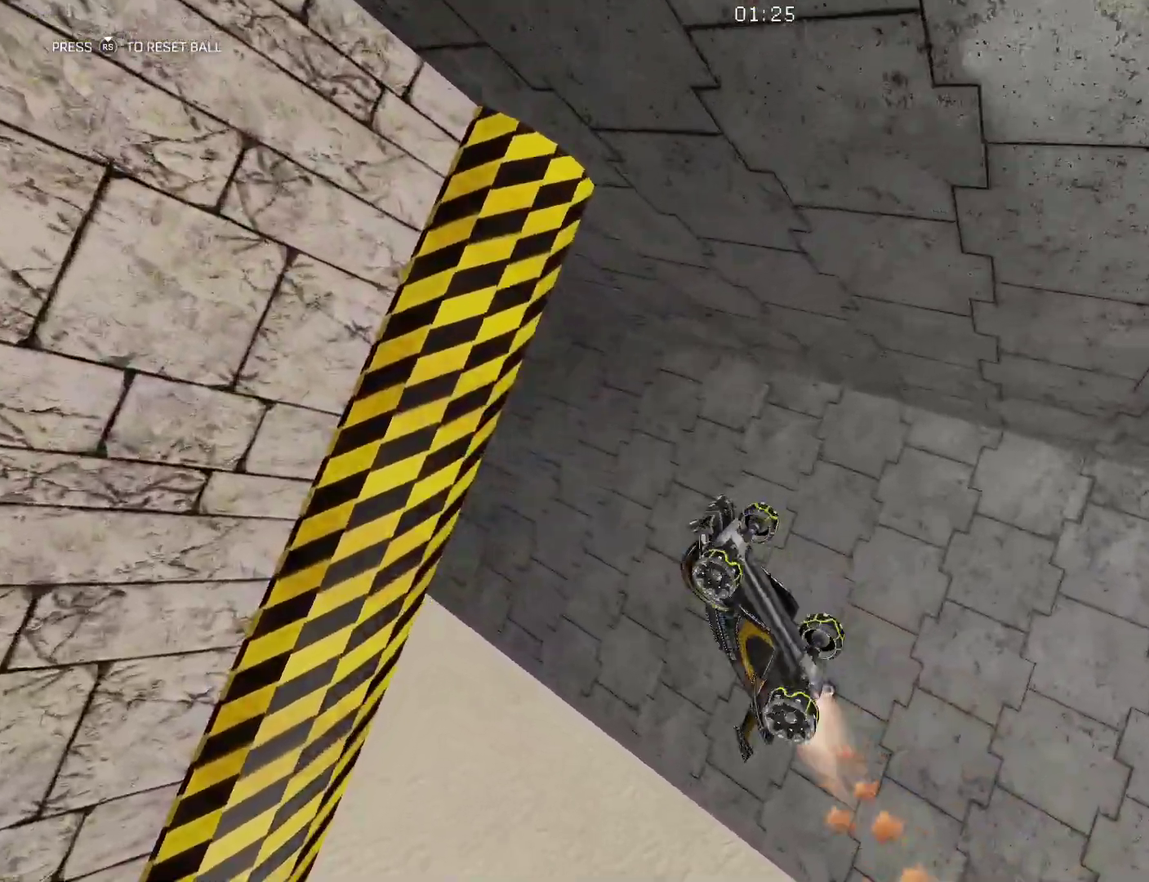
{"buttons": ["B", "R1"], "left_stick": "center", "events": [[50, "left_stick", "down-right"], [133, "left_stick", "down"], [250, "left_stick", "center"]]}
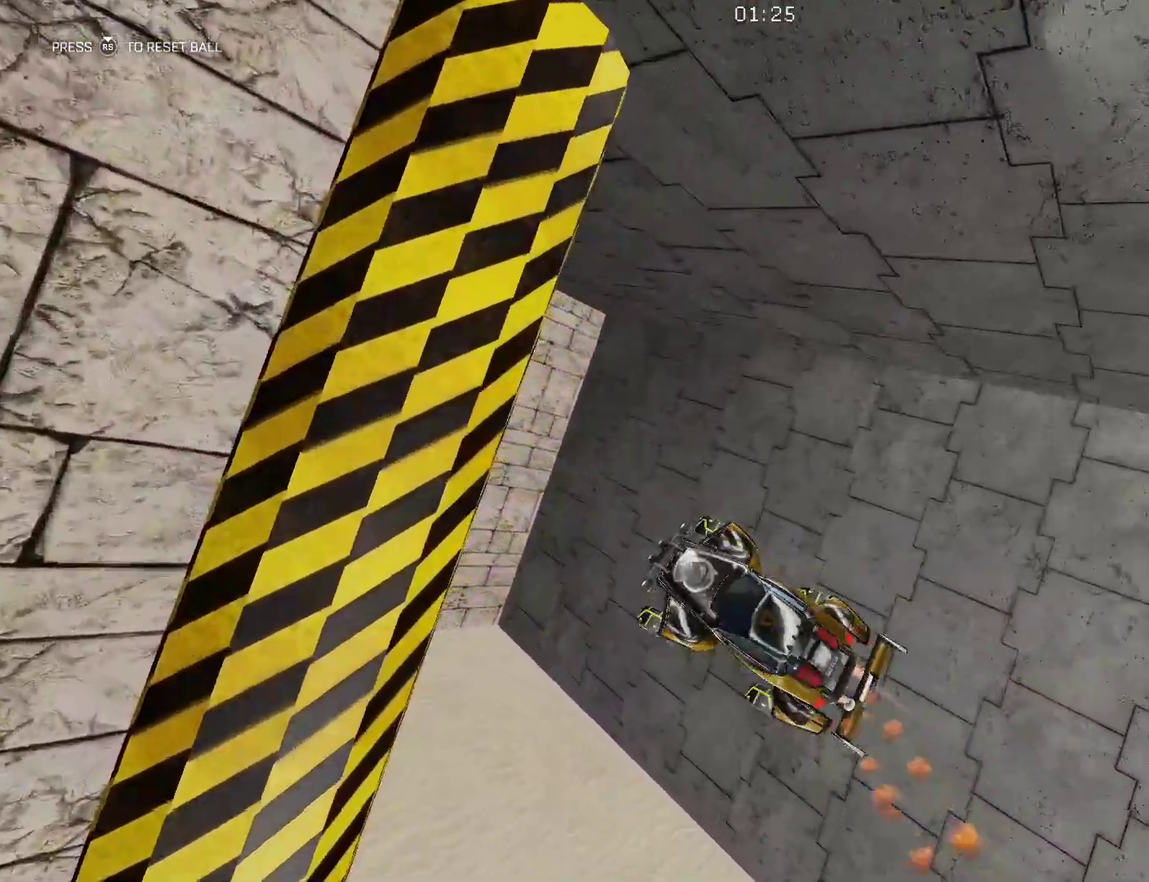
{"buttons": ["B", "R1"], "left_stick": "right", "events": [[133, "B", "up"], [216, "B", "down"], [266, "left_stick", "down-left"], [400, "left_stick", "center"], [500, "left_stick", "right"]]}
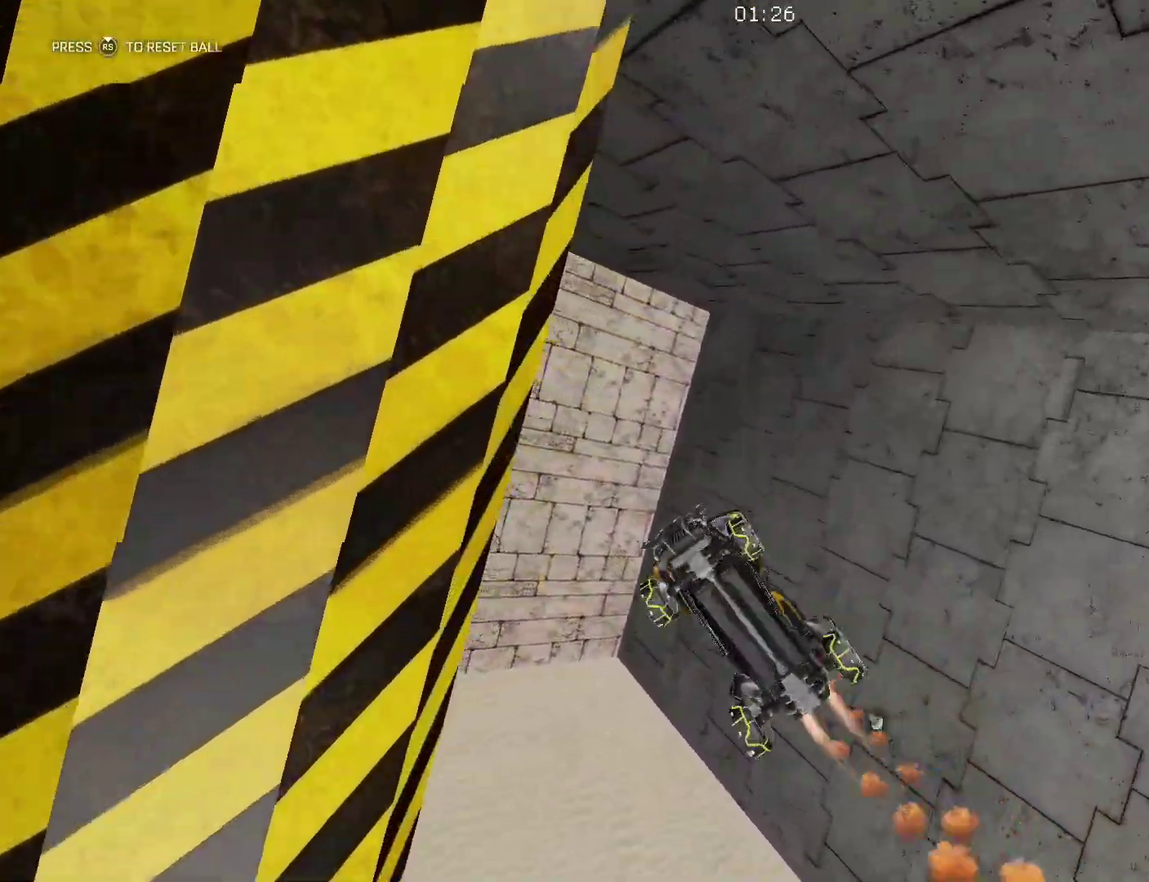
{"buttons": ["B", "R1"], "left_stick": "down-left", "events": [[216, "left_stick", "center"], [366, "left_stick", "left"], [416, "left_stick", "down-left"]]}
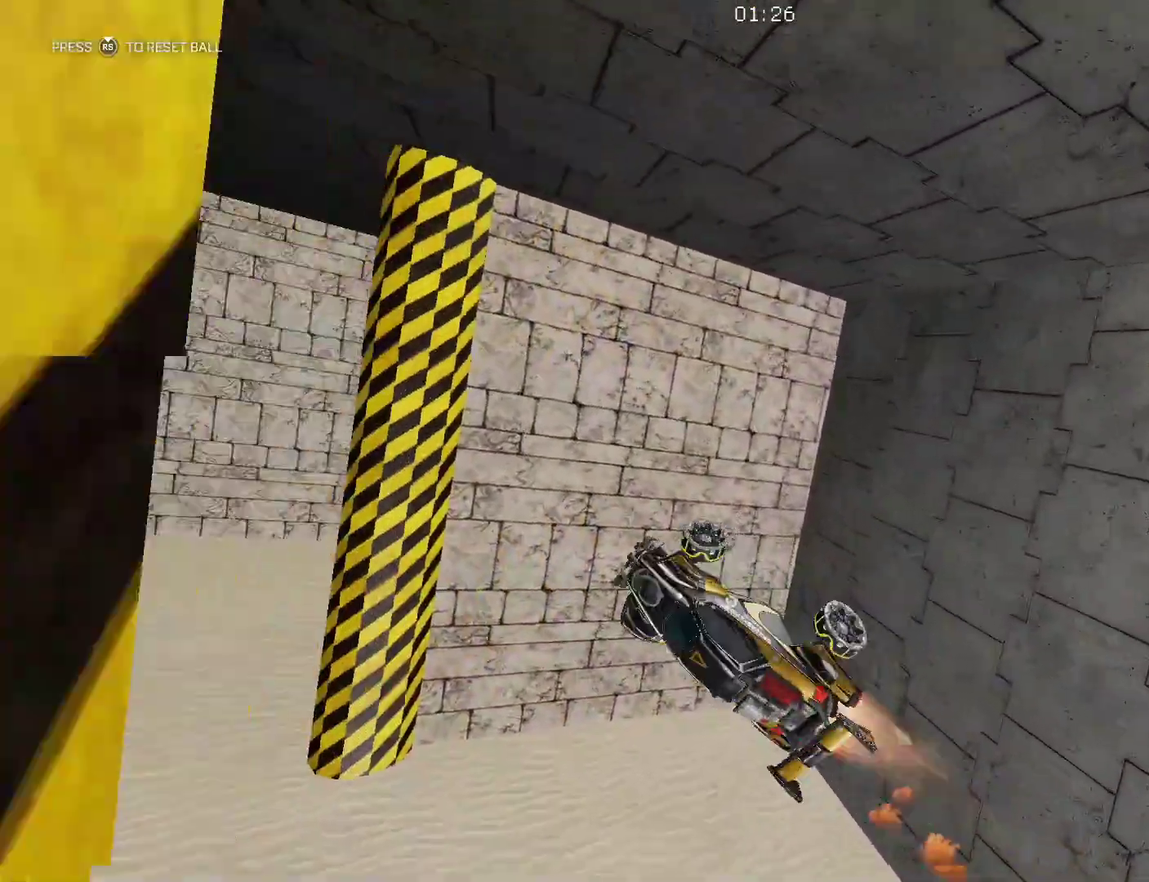
{"buttons": ["B", "R1"], "left_stick": "down-left", "events": [[50, "left_stick", "center"], [133, "left_stick", "down"], [200, "left_stick", "center"], [483, "left_stick", "down-left"]]}
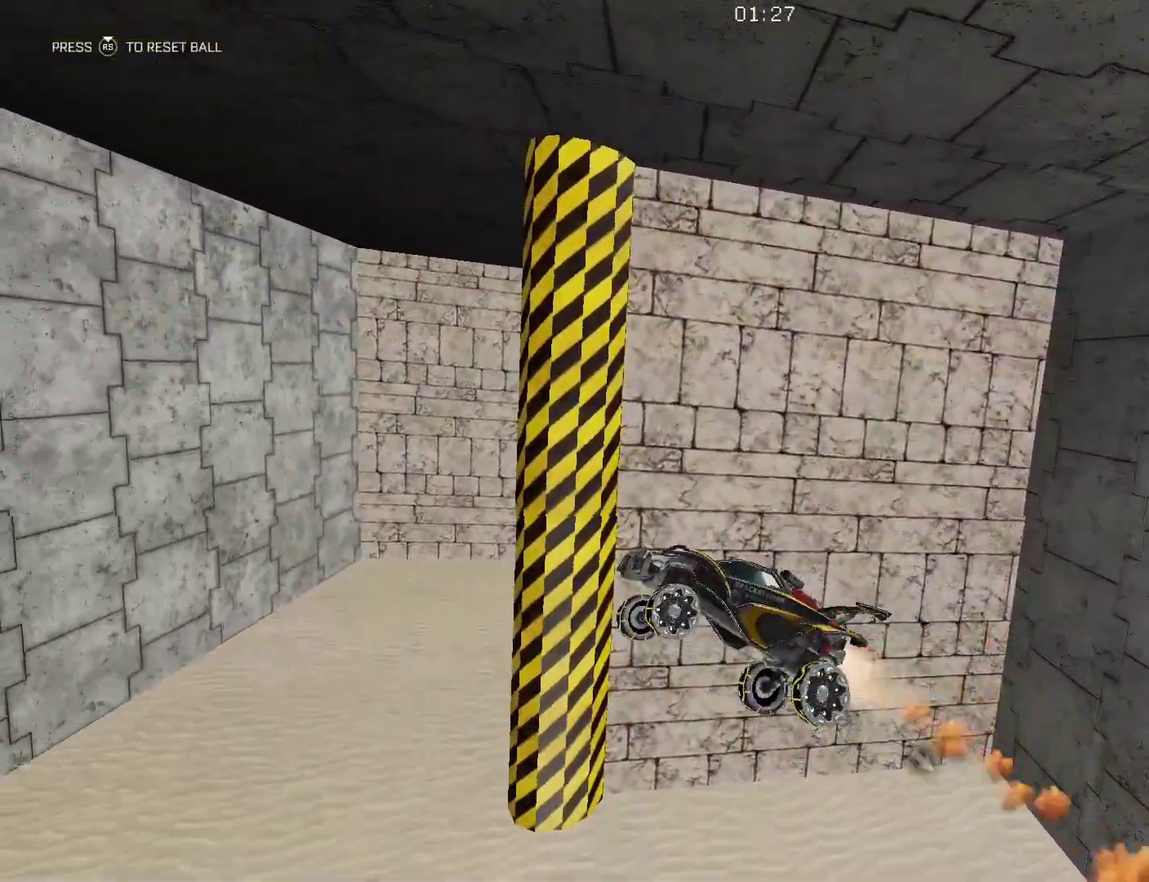
{"buttons": ["B", "R1"], "left_stick": "center", "events": [[100, "left_stick", "left"], [400, "left_stick", "center"]]}
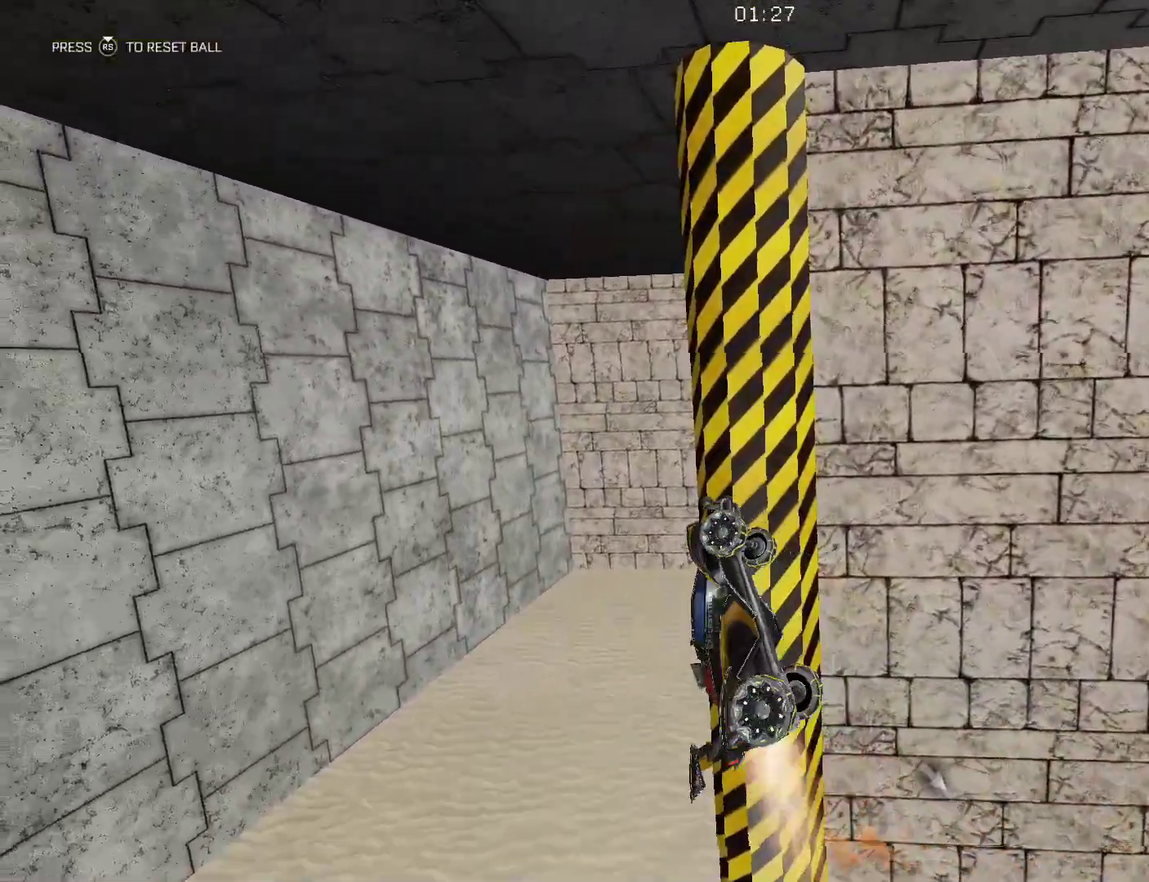
{"buttons": ["B", "R1"], "left_stick": "down", "events": [[100, "left_stick", "down-right"], [400, "left_stick", "down"]]}
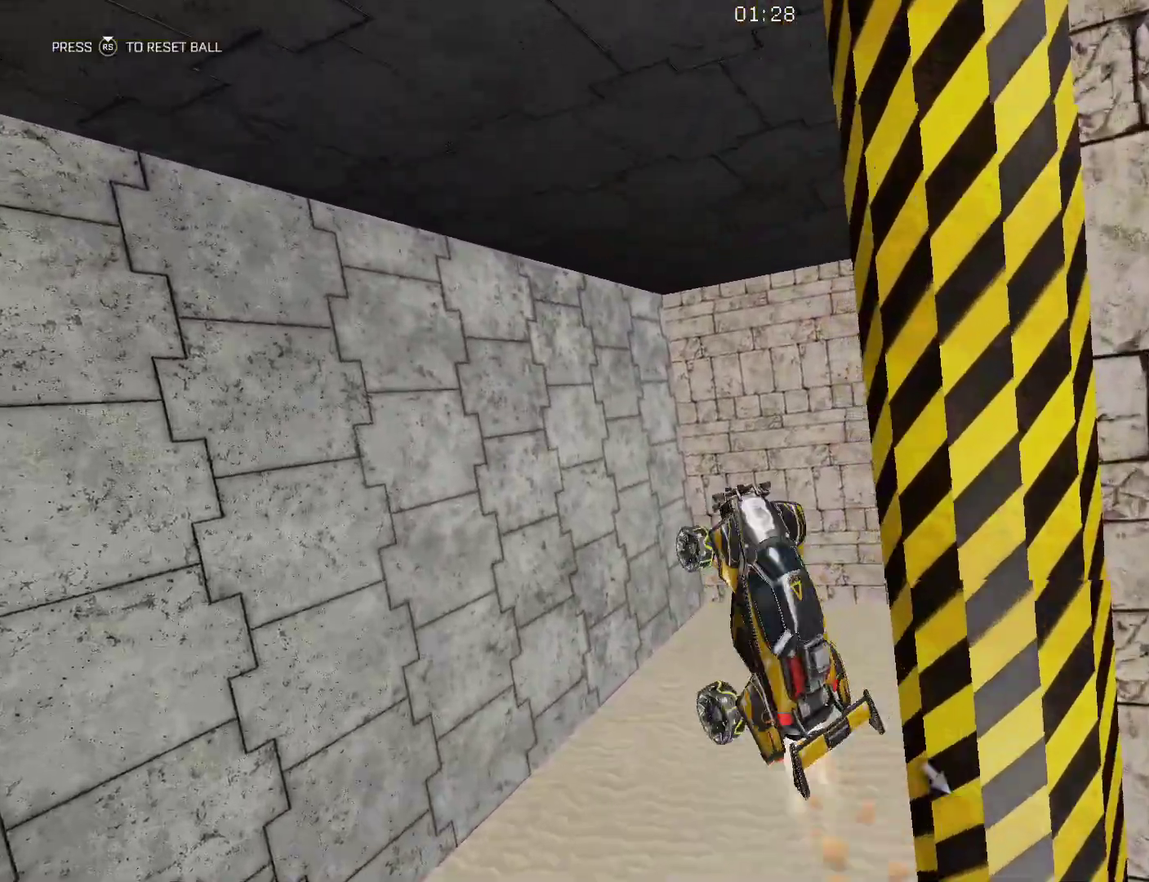
{"buttons": ["B", "R1"], "left_stick": "up", "events": [[133, "left_stick", "down-left"], [200, "left_stick", "left"], [283, "left_stick", "up-left"], [333, "left_stick", "up"]]}
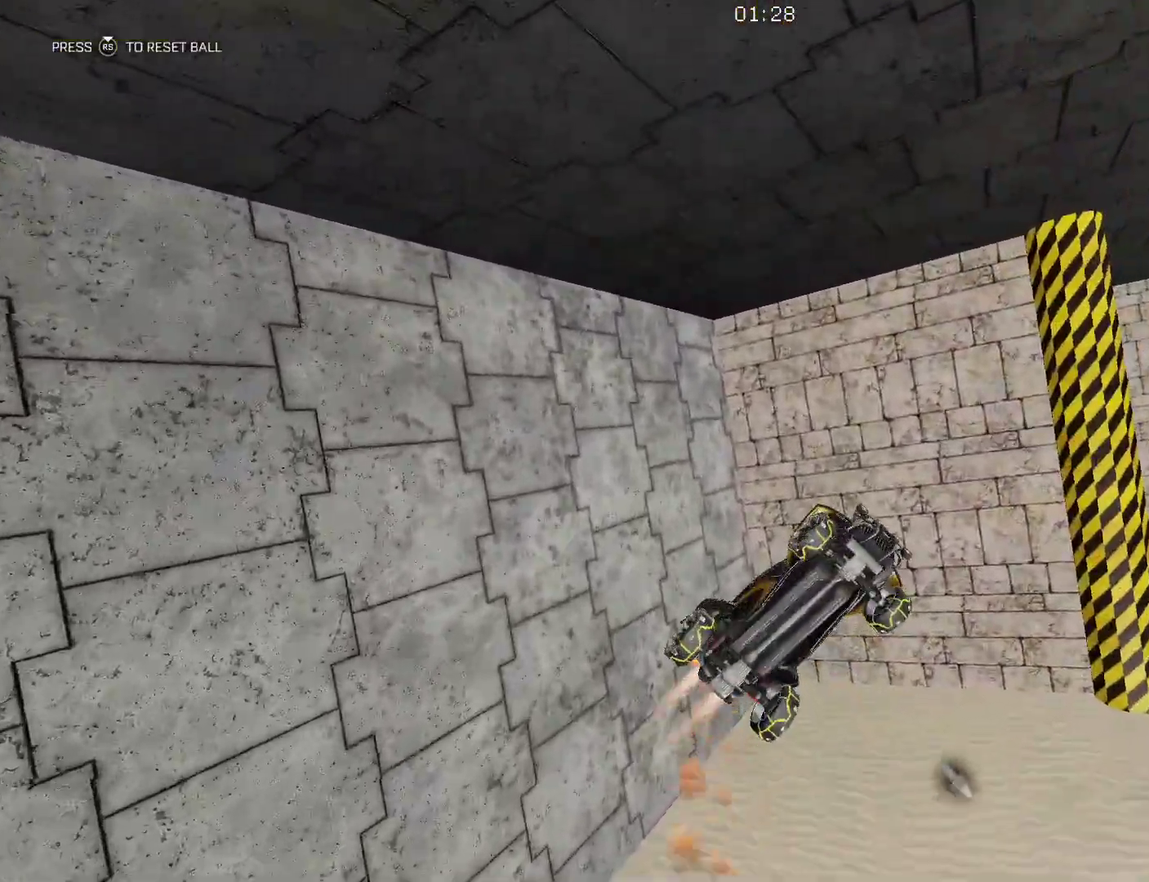
{"buttons": ["B", "R1"], "left_stick": "down", "events": [[50, "left_stick", "center"], [250, "left_stick", "left"], [400, "left_stick", "down"]]}
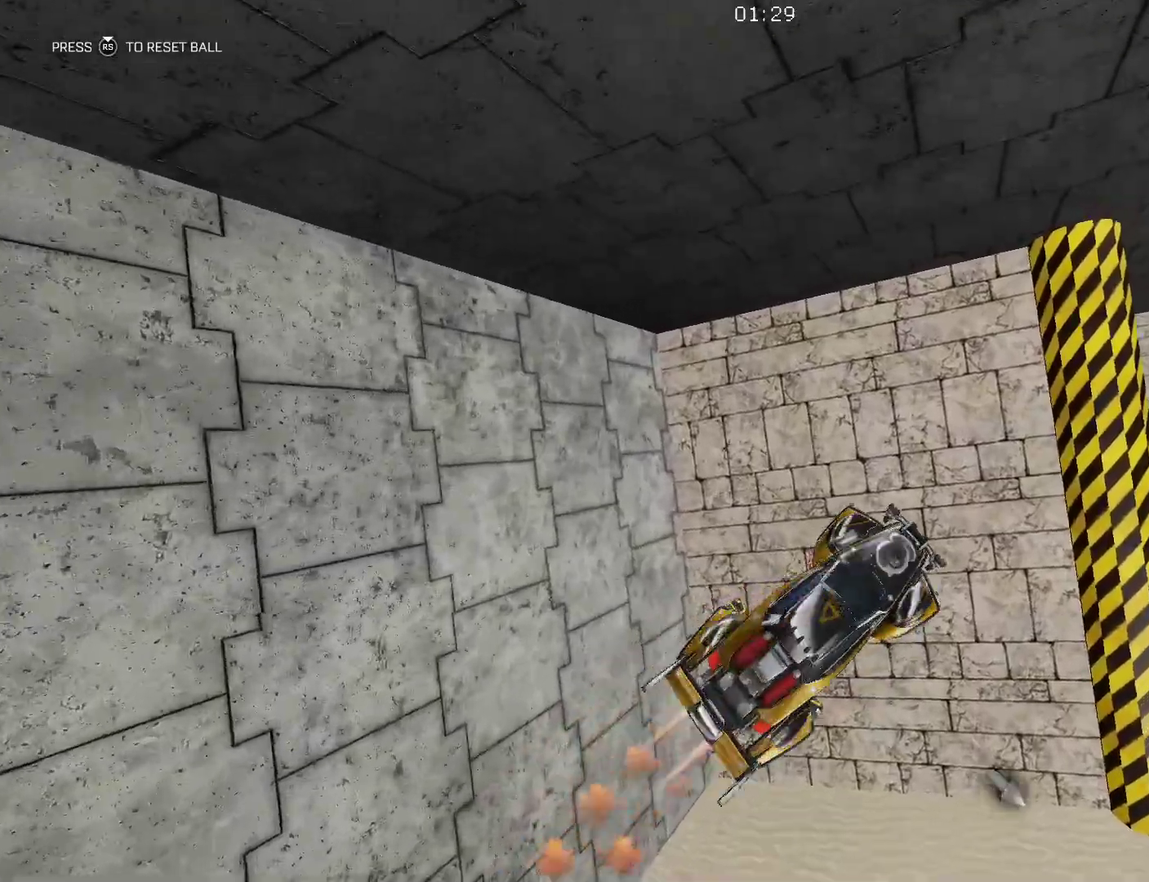
{"buttons": ["B", "R1"], "left_stick": "down-right", "events": [[133, "left_stick", "center"], [366, "left_stick", "right"], [433, "left_stick", "down-right"]]}
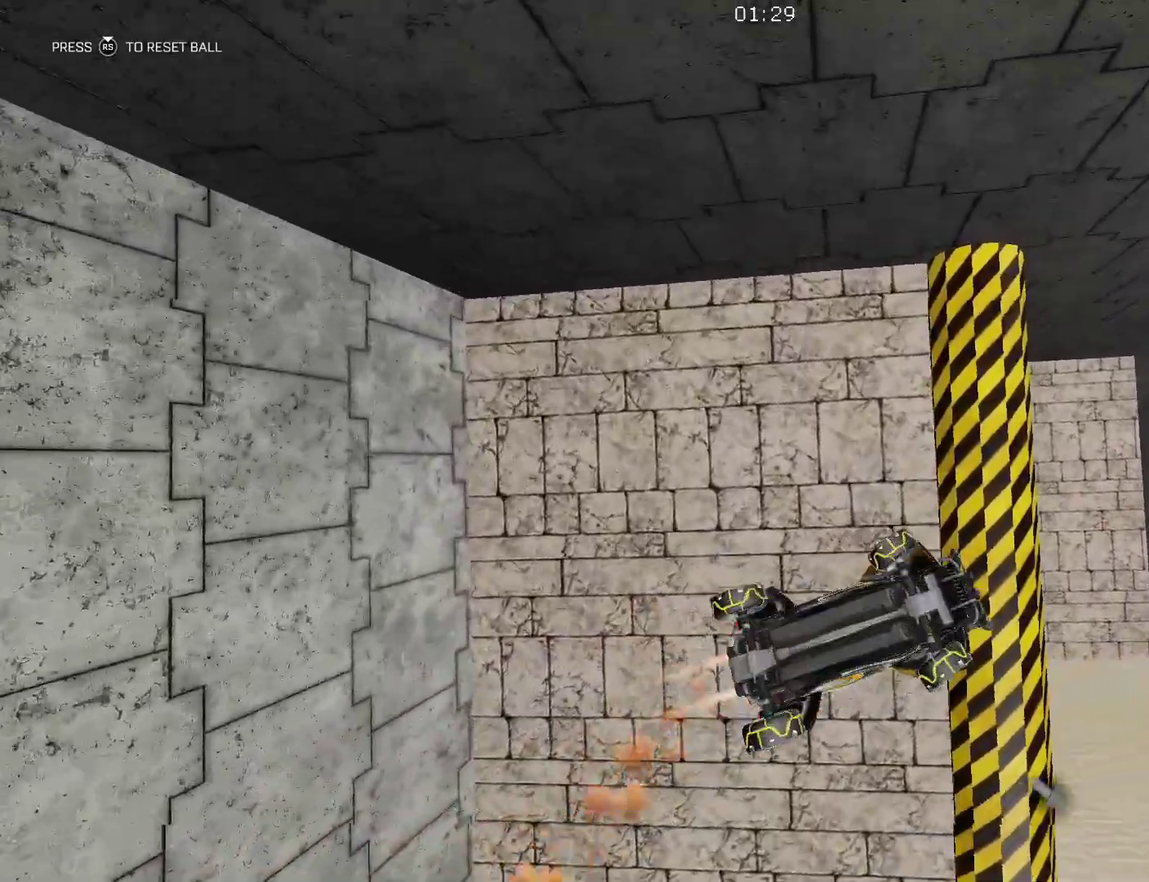
{"buttons": ["B", "R1"], "left_stick": "left", "events": [[16, "left_stick", "down"], [233, "left_stick", "down-left"], [333, "left_stick", "left"]]}
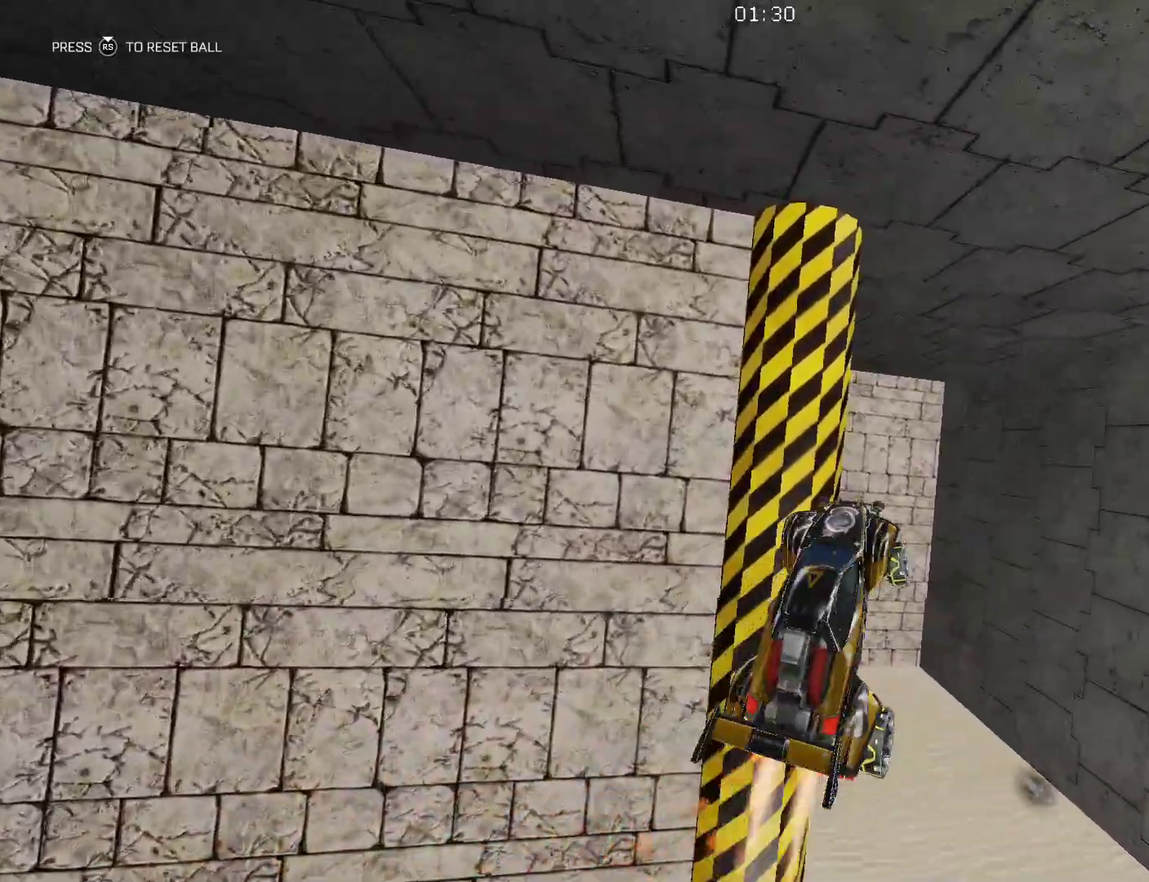
{"buttons": ["B", "R1"], "left_stick": "down-right", "events": [[16, "left_stick", "up-left"], [100, "left_stick", "up"], [183, "left_stick", "right"], [300, "left_stick", "down-right"]]}
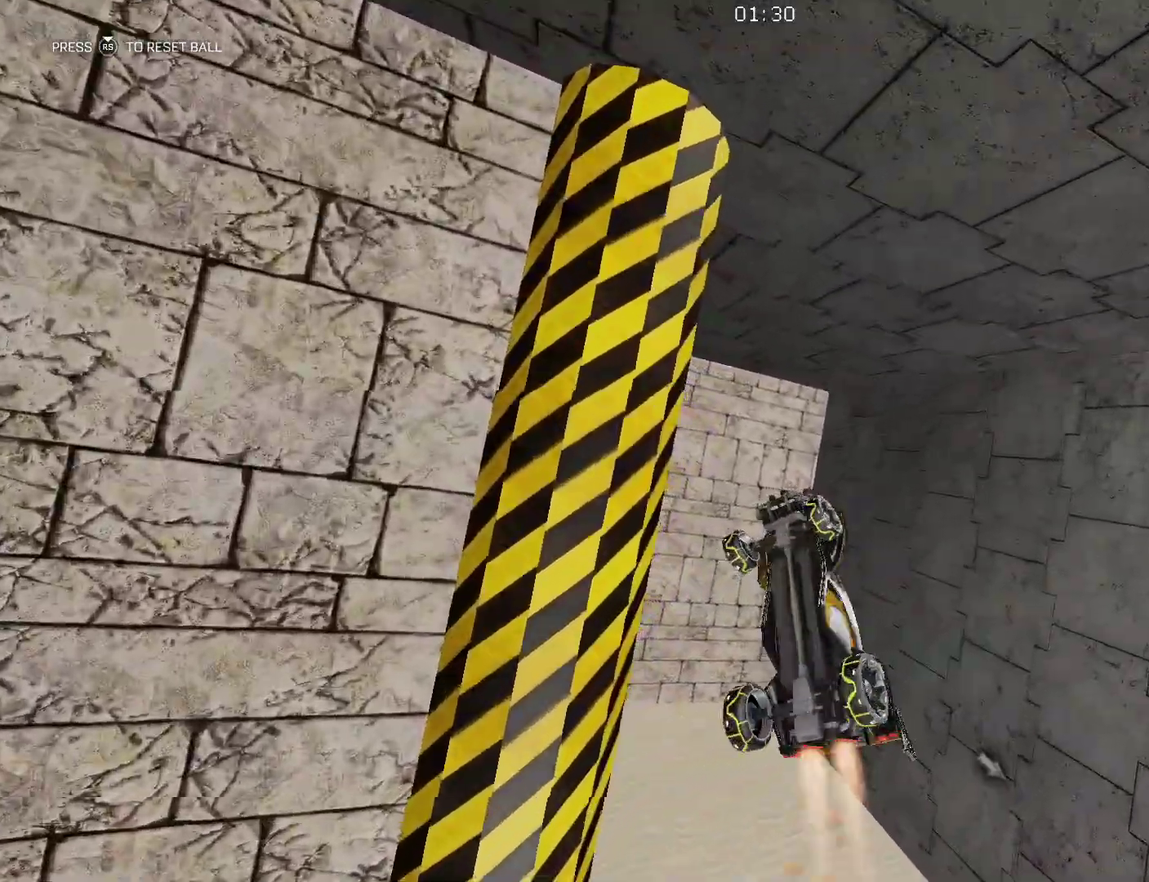
{"buttons": ["B", "R1"], "left_stick": "down-left", "events": [[366, "left_stick", "down"], [450, "left_stick", "down-left"]]}
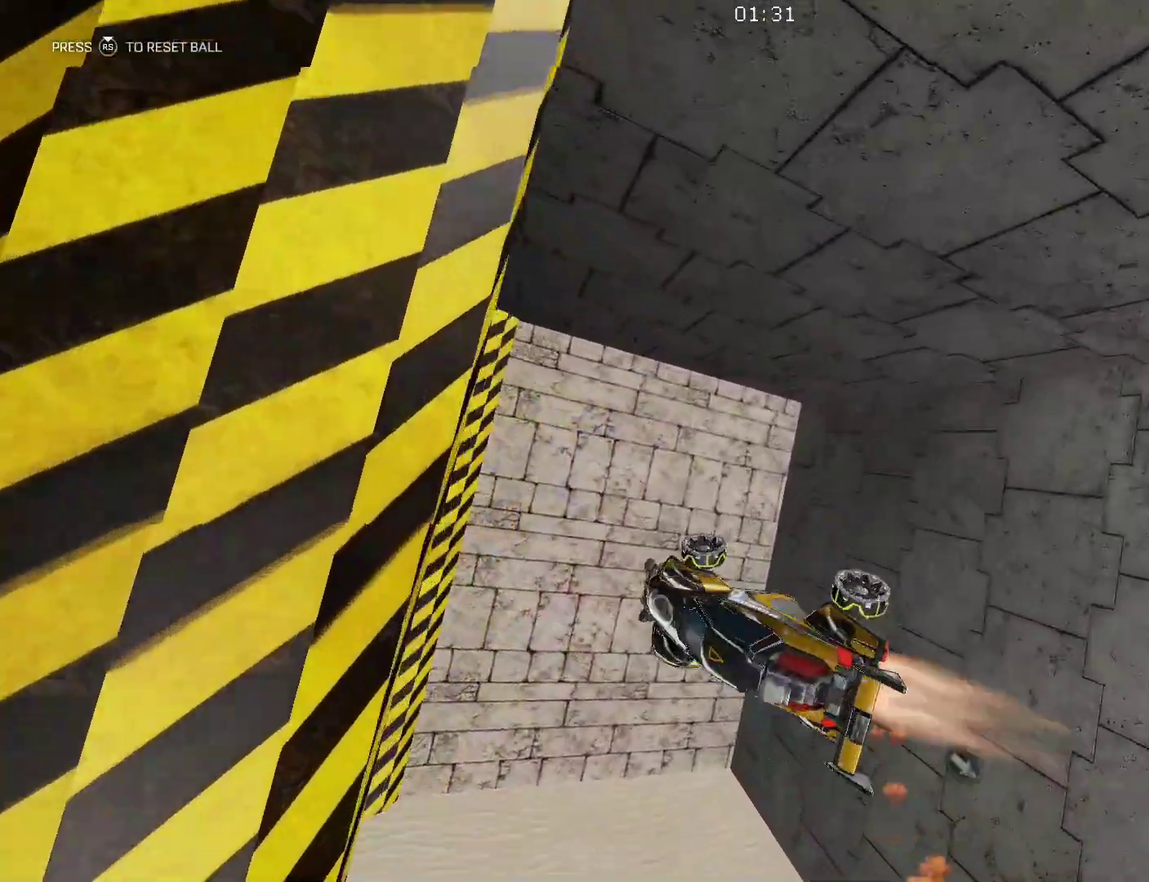
{"buttons": ["B", "R1"], "left_stick": "center", "events": [[83, "left_stick", "left"], [316, "left_stick", "center"]]}
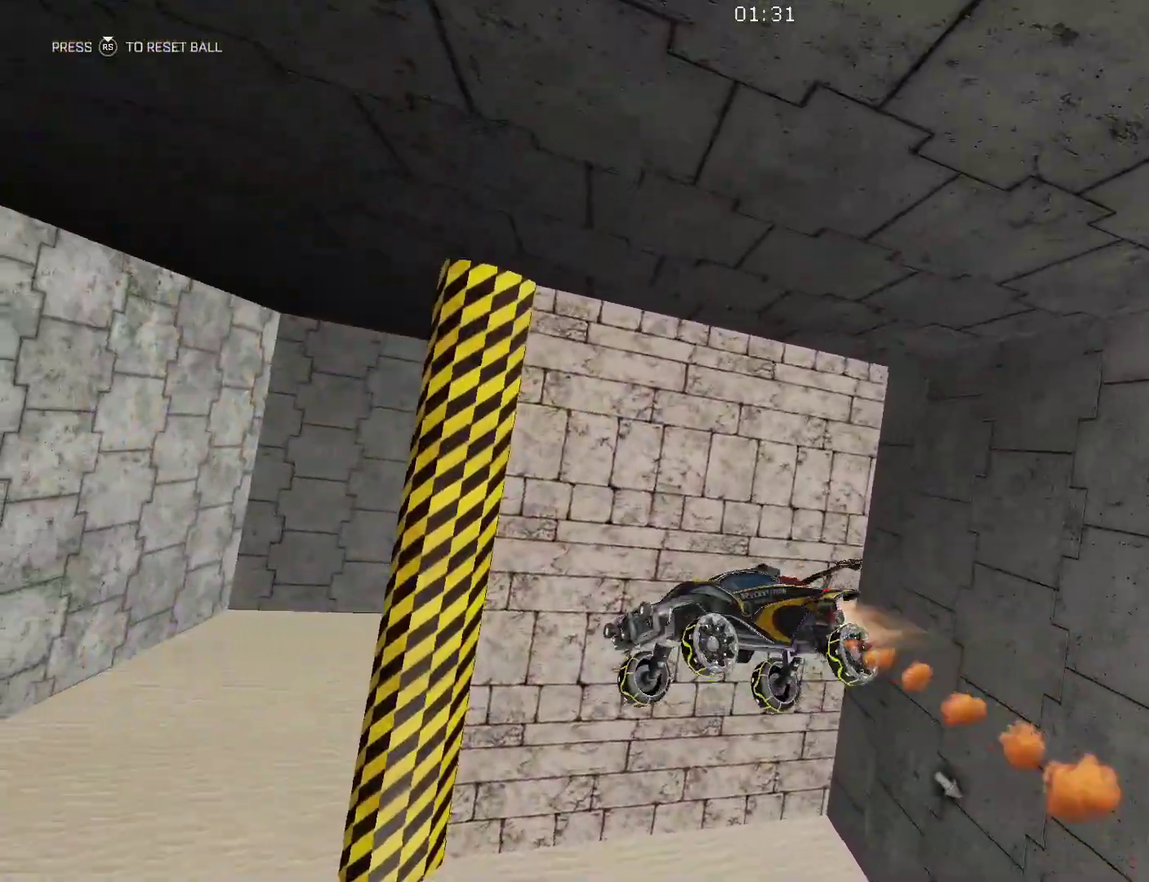
{"buttons": ["B", "R1"], "left_stick": "center", "events": [[50, "left_stick", "down-left"], [166, "left_stick", "left"], [316, "left_stick", "up"], [483, "left_stick", "center"]]}
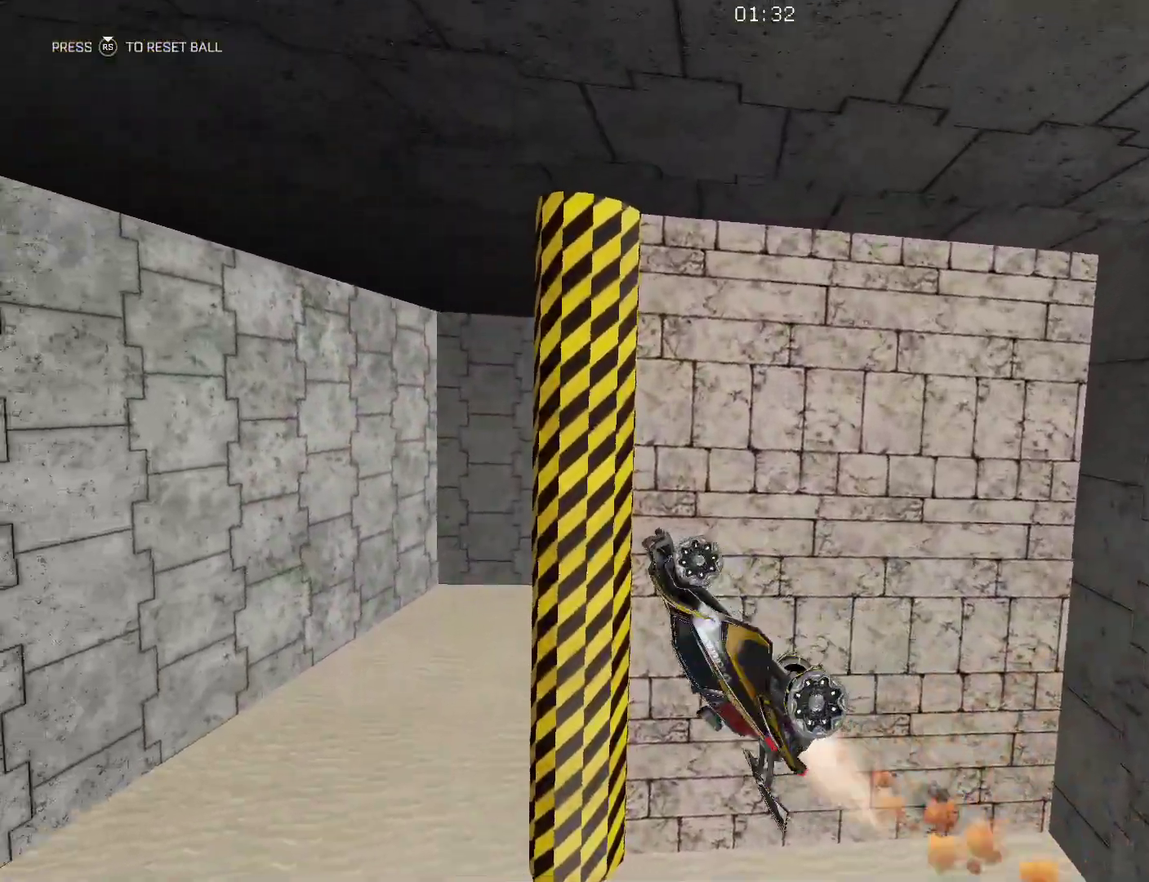
{"buttons": ["B", "R1"], "left_stick": "down", "events": [[66, "left_stick", "down"], [216, "left_stick", "down-right"], [283, "left_stick", "center"], [366, "left_stick", "down"]]}
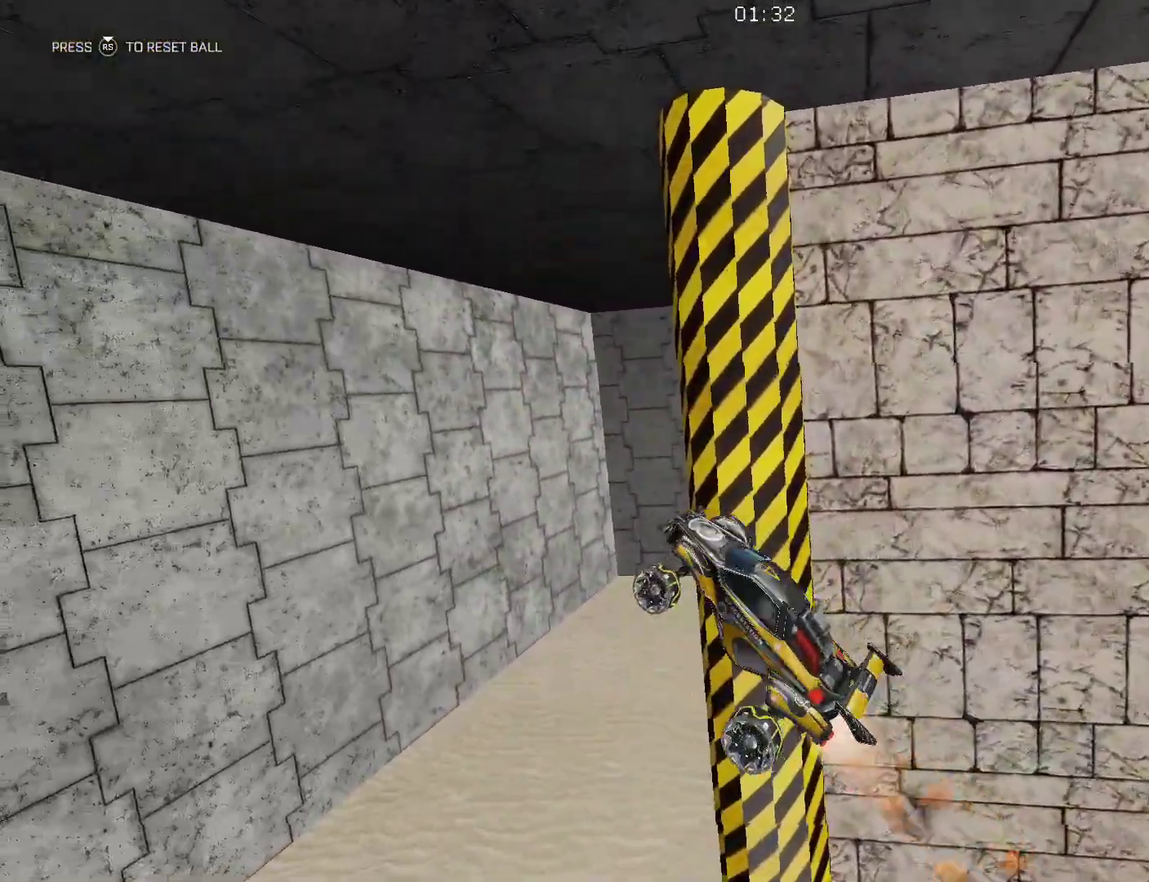
{"buttons": ["R1"], "left_stick": "up-left", "events": [[100, "left_stick", "down-left"], [183, "left_stick", "left"], [333, "left_stick", "up-left"], [450, "B", "up"]]}
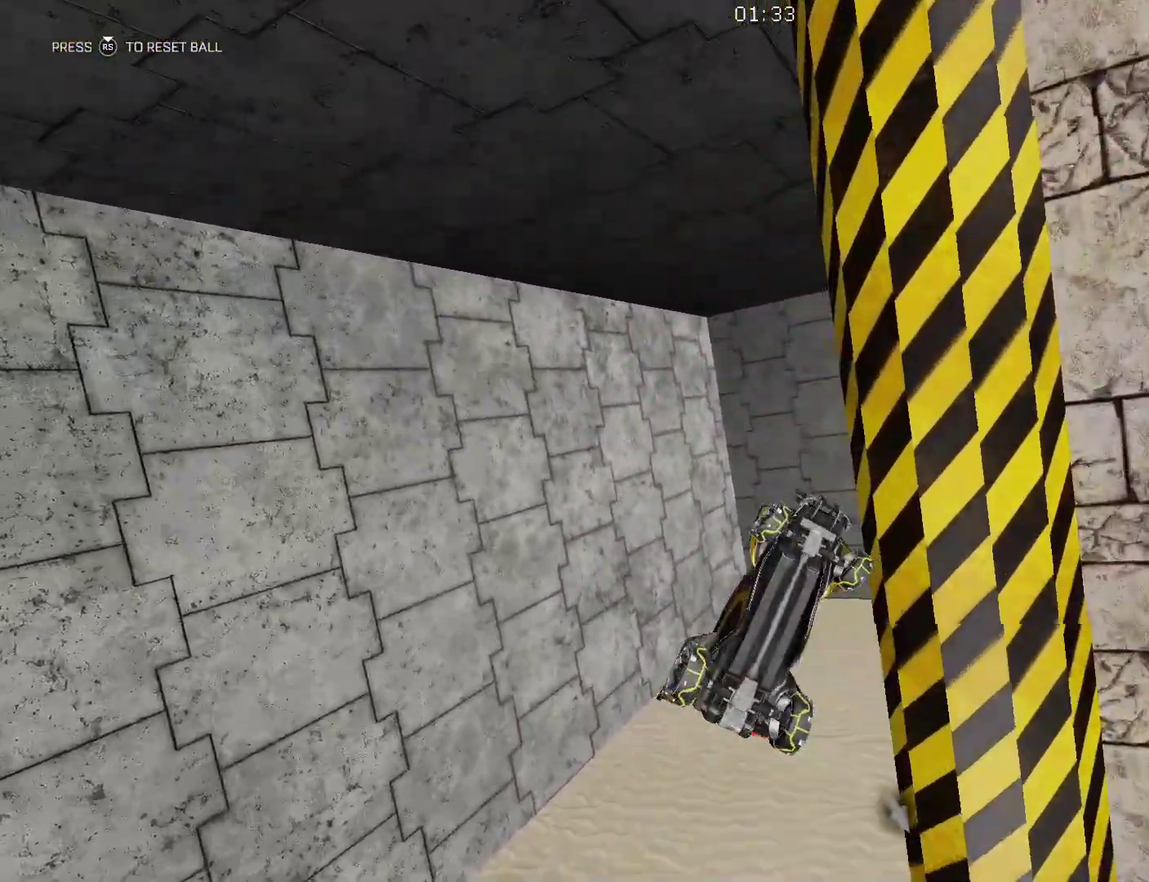
{"buttons": ["B", "R1"], "left_stick": "down", "events": [[50, "B", "down"], [66, "left_stick", "right"], [316, "left_stick", "down-right"], [416, "left_stick", "down"]]}